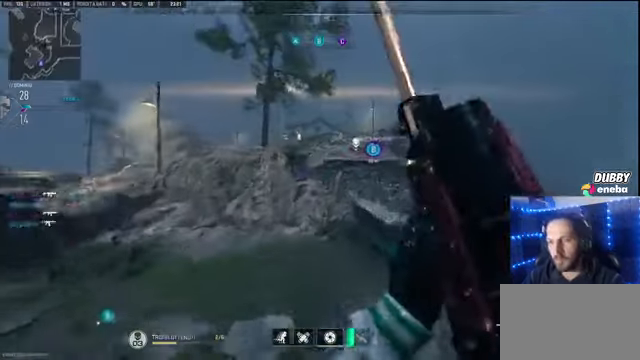
Gameplay with keyboard and mouse; each line is a JSON object with the keys and mouse buttons held at the frame after it. "events" lists presses ("down") and releases ("up") of "1", "2", "3", "4", "5", "a", "alt", "c", "caps_lock", "ctrl", "d", "e", "f", "g", "q", "r", "s", "shift", "space", "t", "tab", "v", "w", "x", "z" and "mouse_wheel" between this image and that frame as [ms after this image, input, new state], when the widget could be followed in between. "mouse_wheel" = the "wheel" button of the "mouse" list. No other keys are recorded. "wheel" means that the mouse wheel is clicked or scrolled. Not read: mouse_move.
{"keys": ["shift", "space", "w"], "mouse": [], "events": [[433, "space", "down"]]}
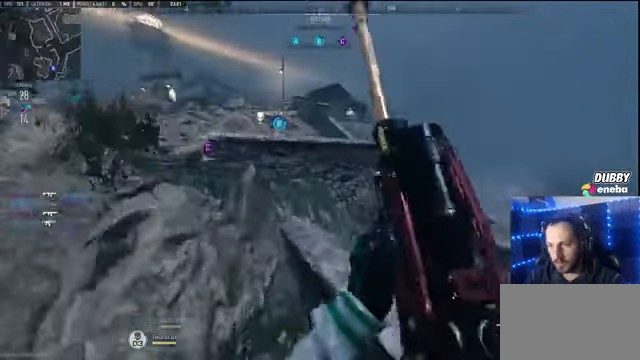
{"keys": ["shift", "w"], "mouse": [], "events": [[33, "space", "up"], [367, "space", "down"], [467, "space", "up"]]}
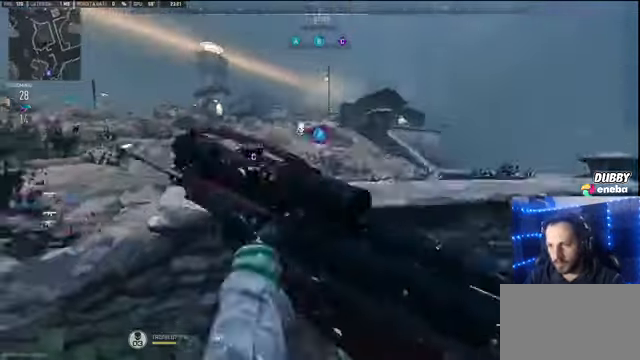
{"keys": ["w"], "mouse": []}
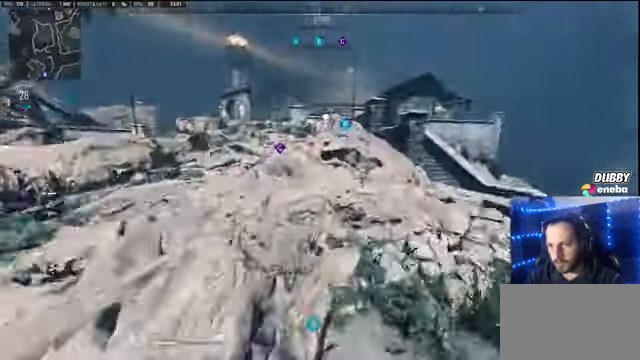
{"keys": ["shift", "w"], "mouse": [], "events": [[33, "shift", "down"], [133, "mouse_wheel", "down"], [167, "mouse_wheel", "up"]]}
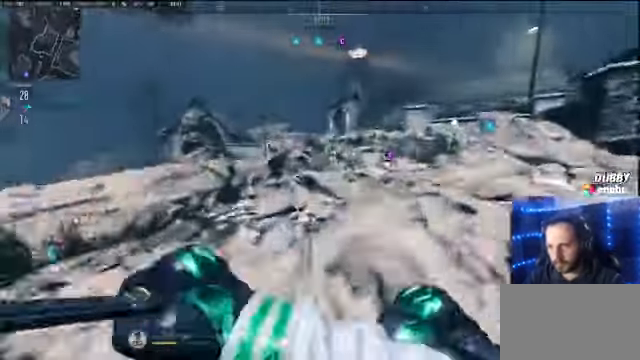
{"keys": ["shift", "w"], "mouse": [], "events": []}
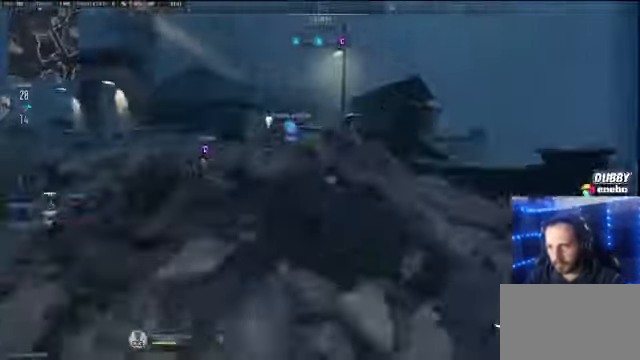
{"keys": ["shift", "w"], "mouse": [], "events": []}
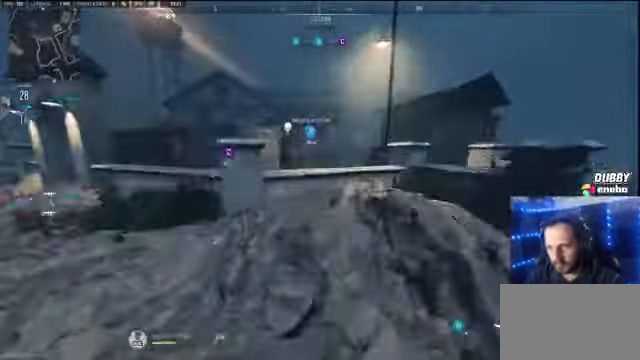
{"keys": ["shift", "w"], "mouse": [], "events": [[300, "space", "down"], [400, "space", "up"]]}
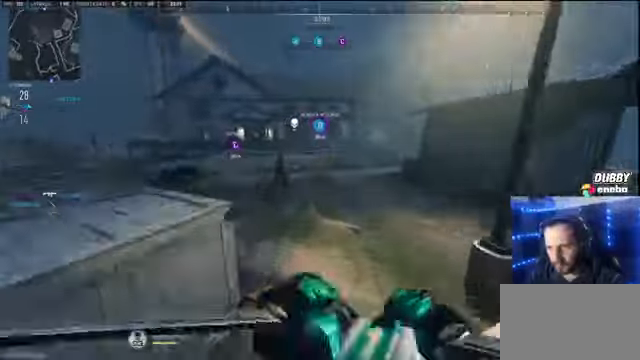
{"keys": ["shift", "w"], "mouse": [], "events": []}
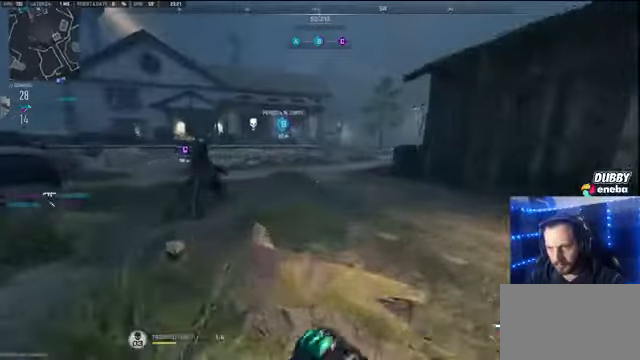
{"keys": ["shift", "w"], "mouse": [], "events": [[100, "mouse_wheel", "down"], [200, "mouse_wheel", "up"]]}
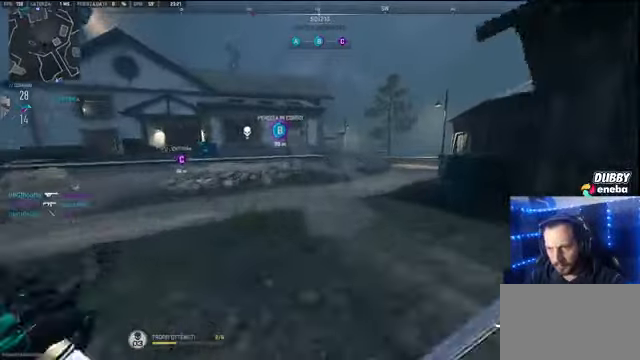
{"keys": ["shift", "space", "w"], "mouse": [], "events": [[433, "space", "down"]]}
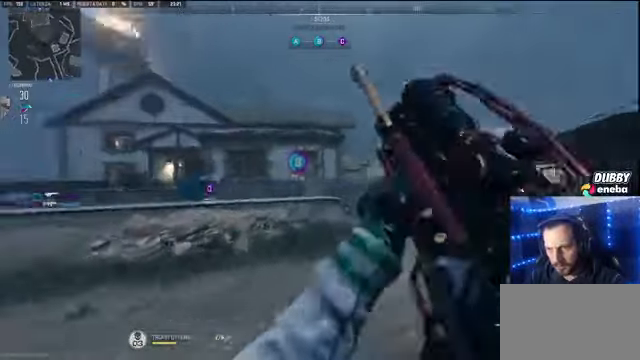
{"keys": ["w"], "mouse": [], "events": [[100, "space", "up"], [166, "shift", "up"]]}
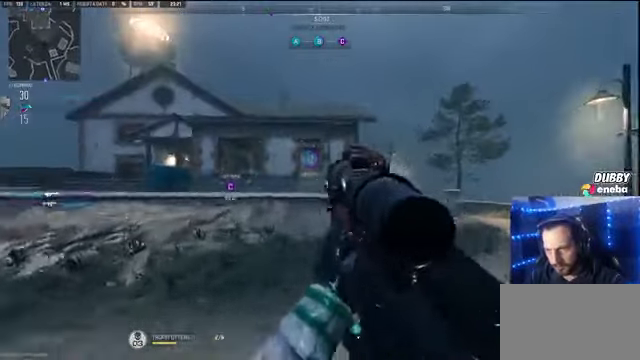
{"keys": ["w"], "mouse": [], "events": []}
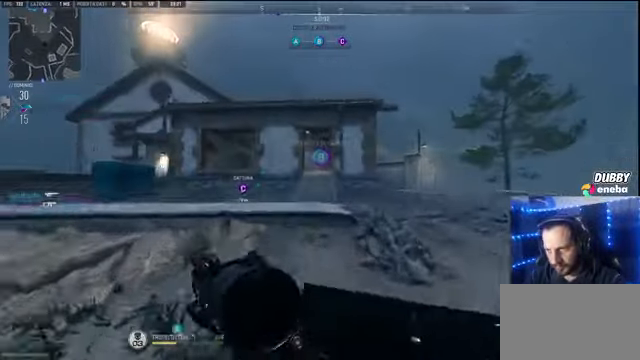
{"keys": ["w"], "mouse": [], "events": [[166, "space", "down"], [300, "space", "up"]]}
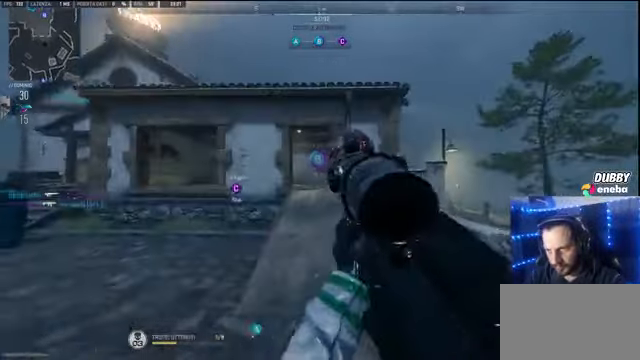
{"keys": ["w"], "mouse": [], "events": []}
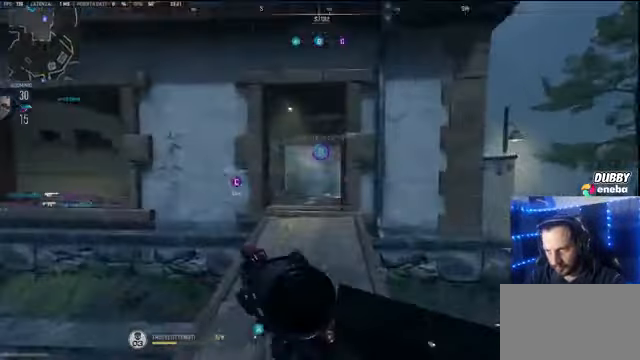
{"keys": ["w"], "mouse": [], "events": []}
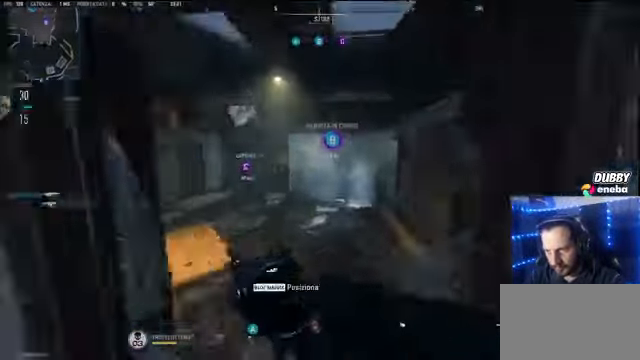
{"keys": ["a", "w"], "mouse": [], "events": [[133, "a", "down"]]}
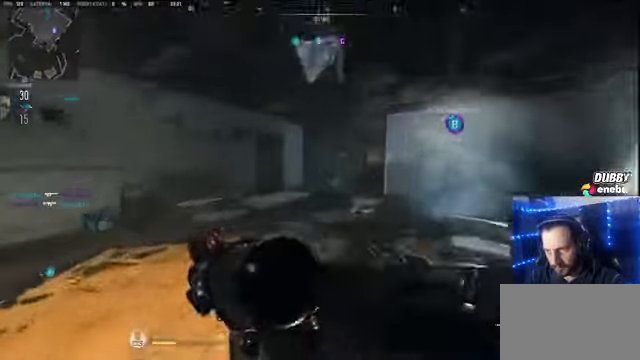
{"keys": ["a", "w"], "mouse": [], "events": []}
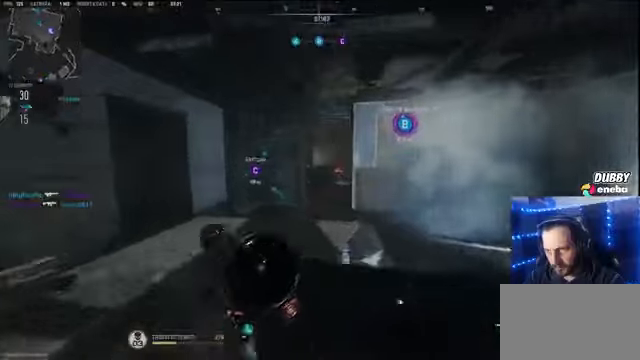
{"keys": ["a", "w"], "mouse": [], "events": []}
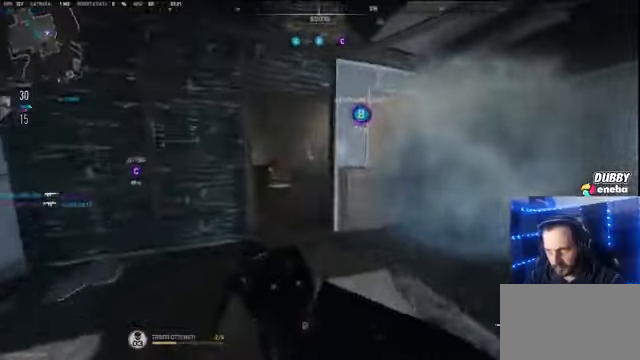
{"keys": ["a"], "mouse": [], "events": [[34, "w", "up"]]}
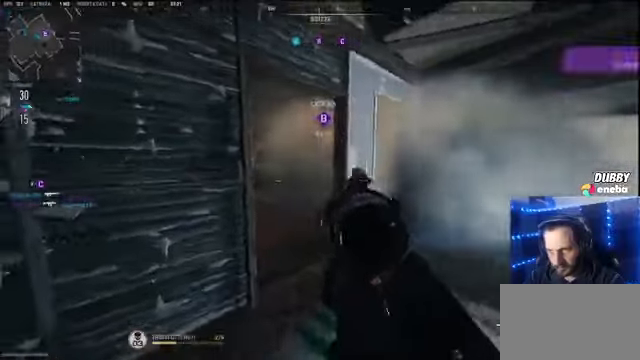
{"keys": ["d", "w"], "mouse": [], "events": [[167, "a", "up"], [167, "d", "down"], [167, "w", "down"], [334, "d", "up"], [467, "d", "down"]]}
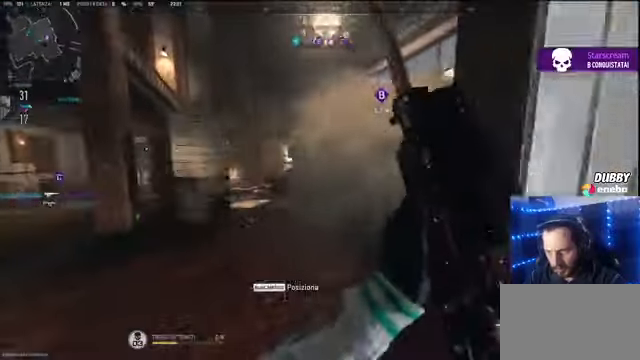
{"keys": ["d"], "mouse": [], "events": [[67, "d", "up"], [67, "w", "up"], [100, "a", "down"], [234, "a", "up"], [234, "s", "down"], [467, "d", "down"], [467, "s", "up"]]}
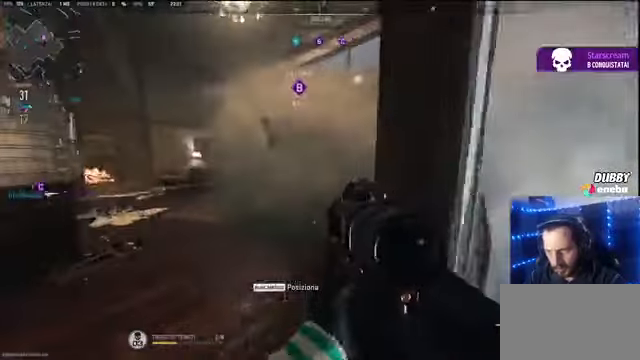
{"keys": ["d"], "mouse": [], "events": [[34, "a", "down"], [34, "d", "up"], [500, "a", "up"], [500, "d", "down"]]}
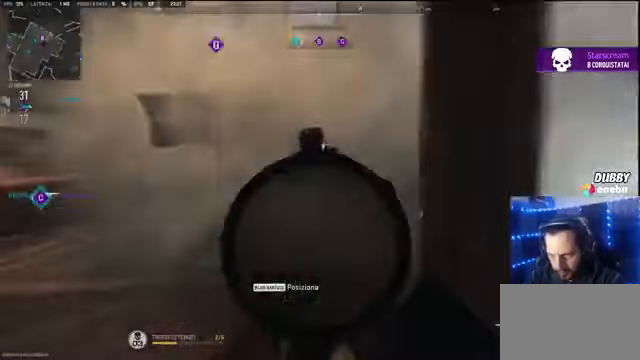
{"keys": ["a", "d"], "mouse": [], "events": [[500, "a", "down"]]}
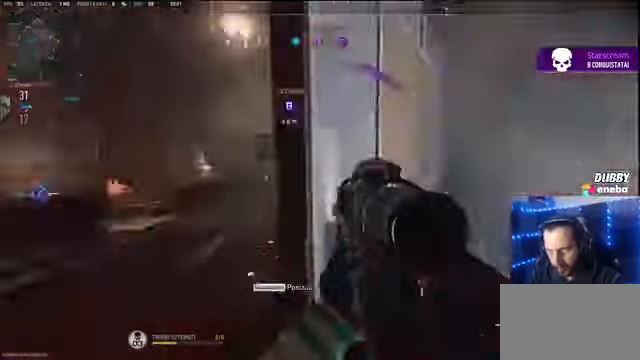
{"keys": ["a"], "mouse": [], "events": [[67, "d", "up"], [134, "w", "down"], [200, "a", "up"], [434, "a", "down"], [467, "w", "up"]]}
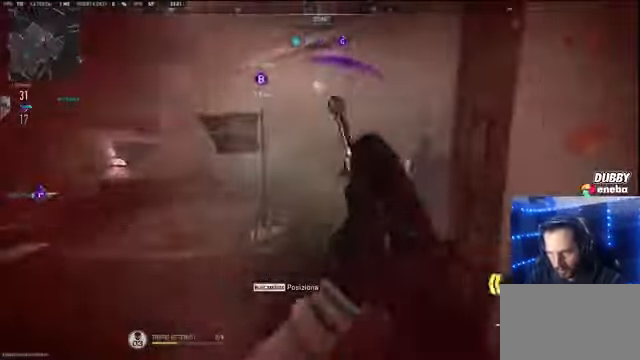
{"keys": ["d"], "mouse": [], "events": [[167, "d", "down"], [200, "a", "up"]]}
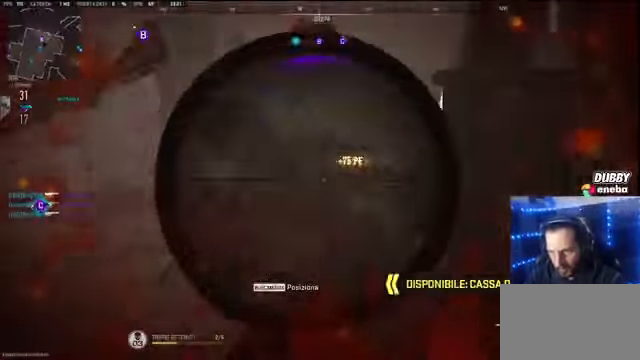
{"keys": ["shift", "w"], "mouse": [], "events": [[167, "a", "down"], [234, "d", "up"], [300, "a", "up"], [300, "w", "down"], [467, "shift", "down"]]}
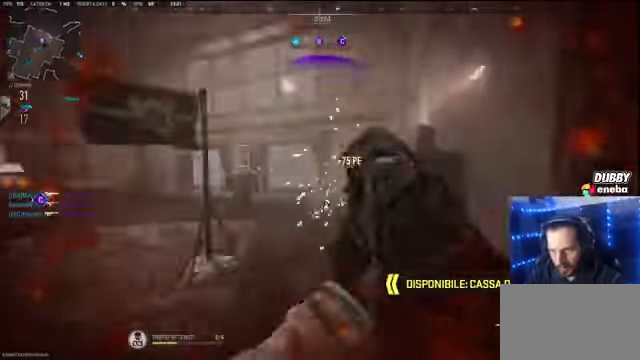
{"keys": ["w"], "mouse": [], "events": [[234, "a", "down"], [334, "a", "up"], [367, "shift", "up"]]}
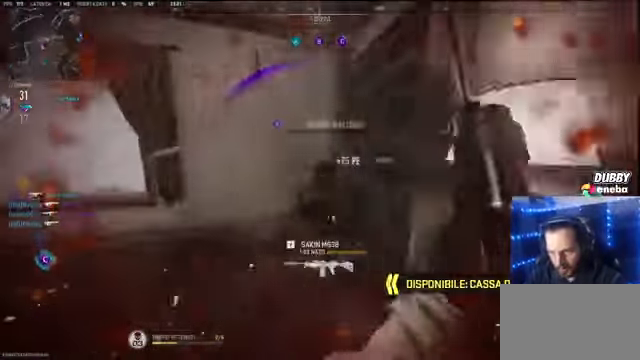
{"keys": ["a", "shift", "w"], "mouse": [], "events": [[134, "shift", "down"], [267, "a", "down"]]}
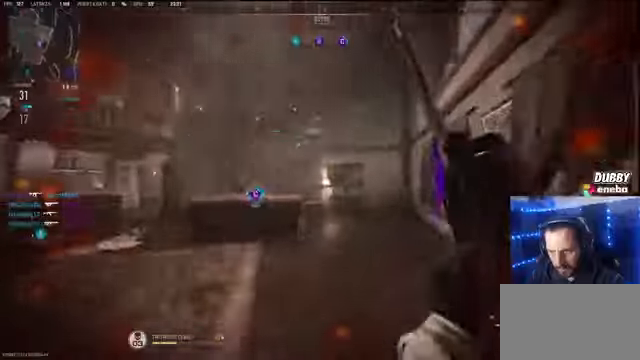
{"keys": ["shift", "w"], "mouse": [], "events": [[100, "a", "up"]]}
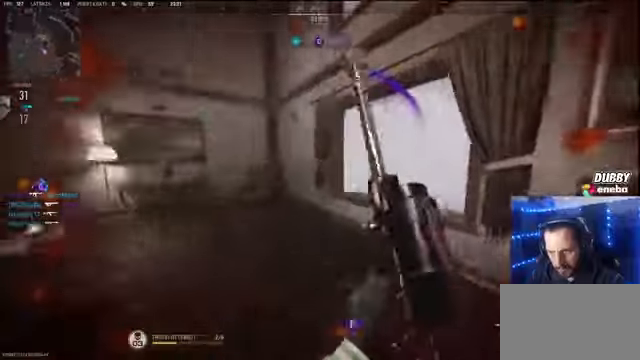
{"keys": ["shift", "w"], "mouse": [], "events": [[233, "space", "down"], [333, "space", "up"]]}